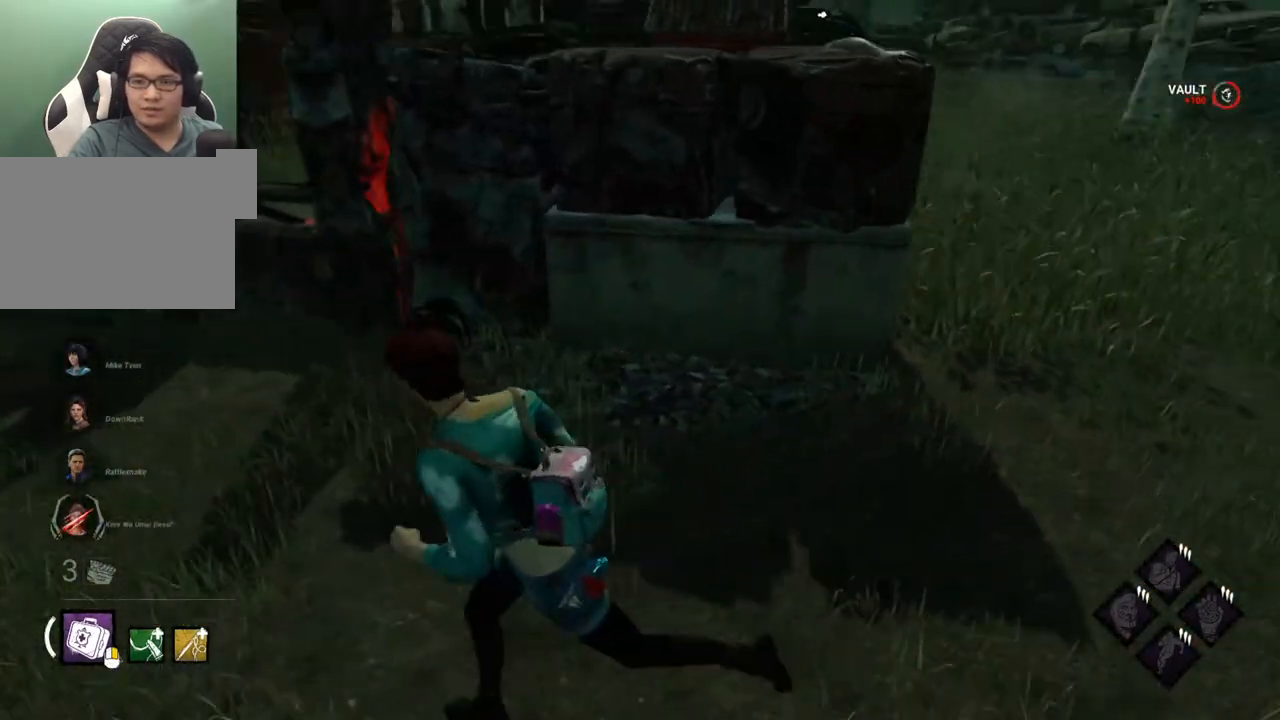
Gameplay with keyboard and mouse; each line is a JSON object with the keys and mouse buttons held at the frame after it. "events" lists presses ("down") and releases ("up") of "1", "2", "3", "4", "5", "a", "alt", "c", "caps_lock", "ctrl", "d", "e", "f", "g", "q", "r", "s", "shift", "space", "t", "tab", "v", "w", "x", "z", "mouse_left", "mouse_wheel" and "mouse_right" between this image and that frame as [ms after this image, input, new state], when the widget could be followed in between. "mouse_left", "mouse_wheel", "mouse_right" = the "left", "wheel", "right" buttons of the "mouse" list. No other keys are recorded. "wheel" means that the mouse wheel is clicked or scrolled. Not read: mouse_move.
{"keys": ["d", "shift", "w"], "mouse": [], "events": [[134, "w", "down"], [417, "a", "up"], [417, "d", "down"]]}
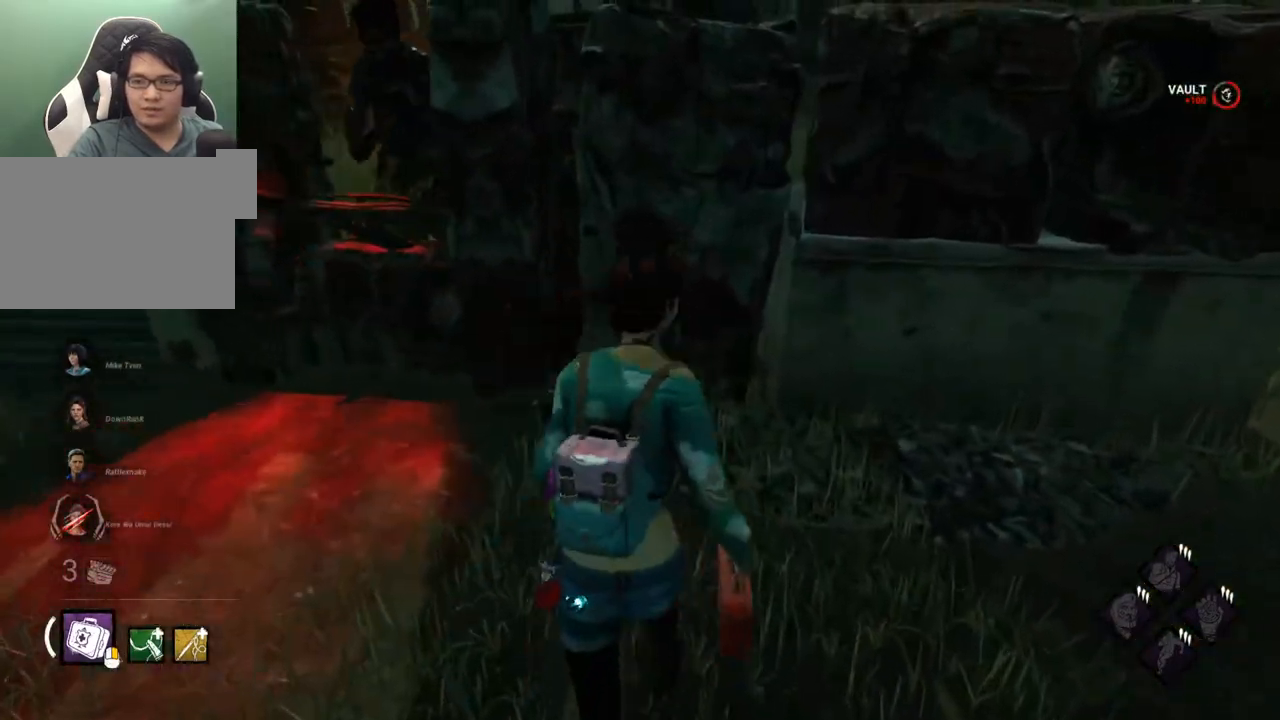
{"keys": ["d", "shift", "w"], "mouse": [], "events": [[100, "w", "up"], [334, "w", "down"]]}
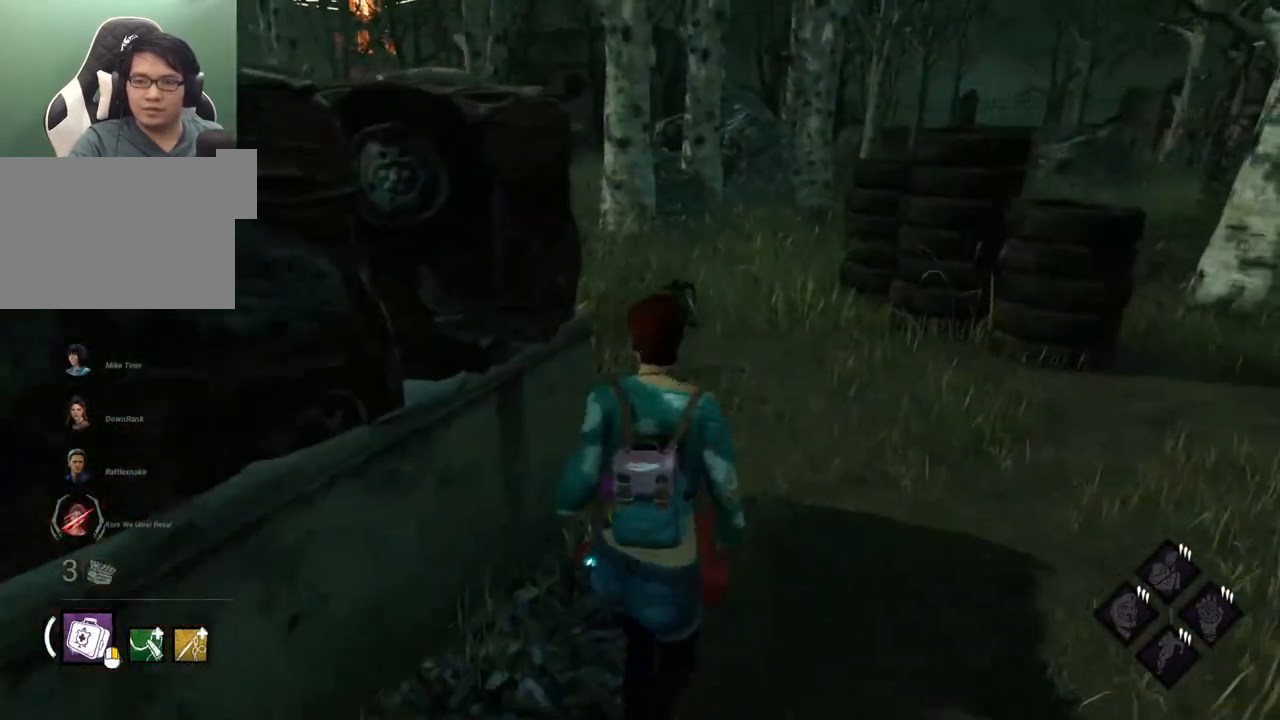
{"keys": ["shift", "w"], "mouse": [], "events": [[17, "d", "up"]]}
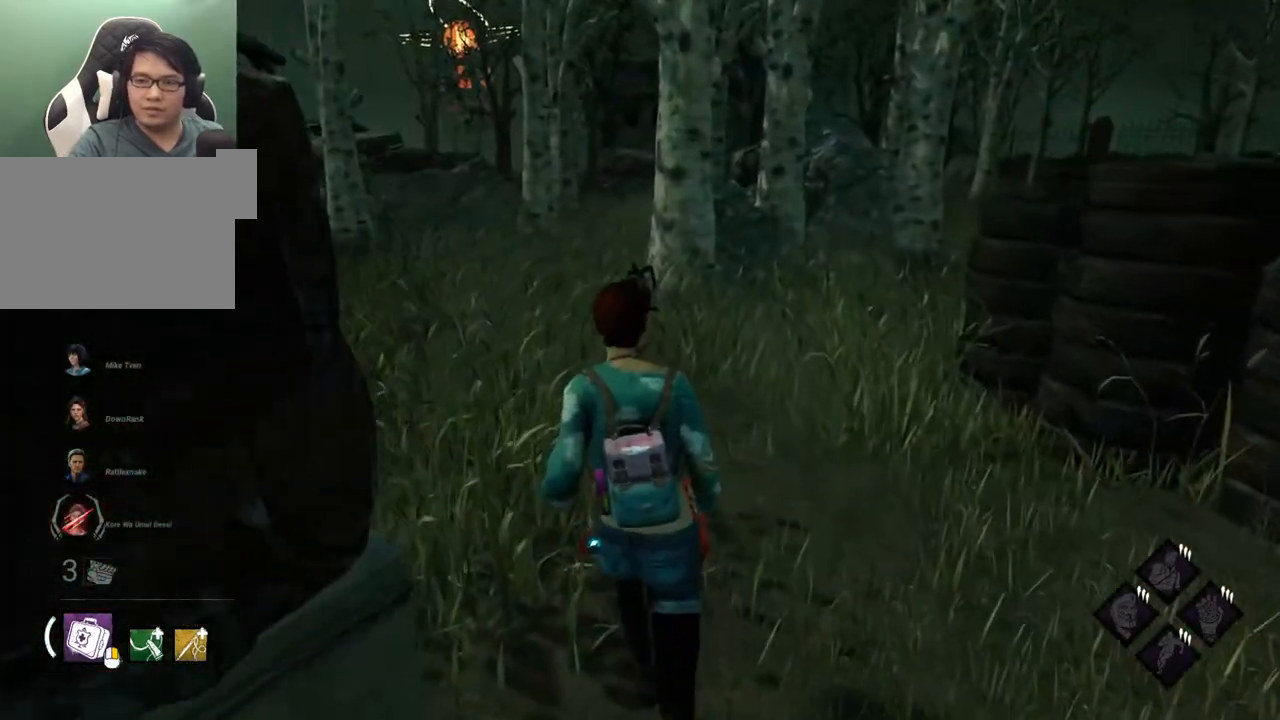
{"keys": ["shift", "w"], "mouse": [], "events": []}
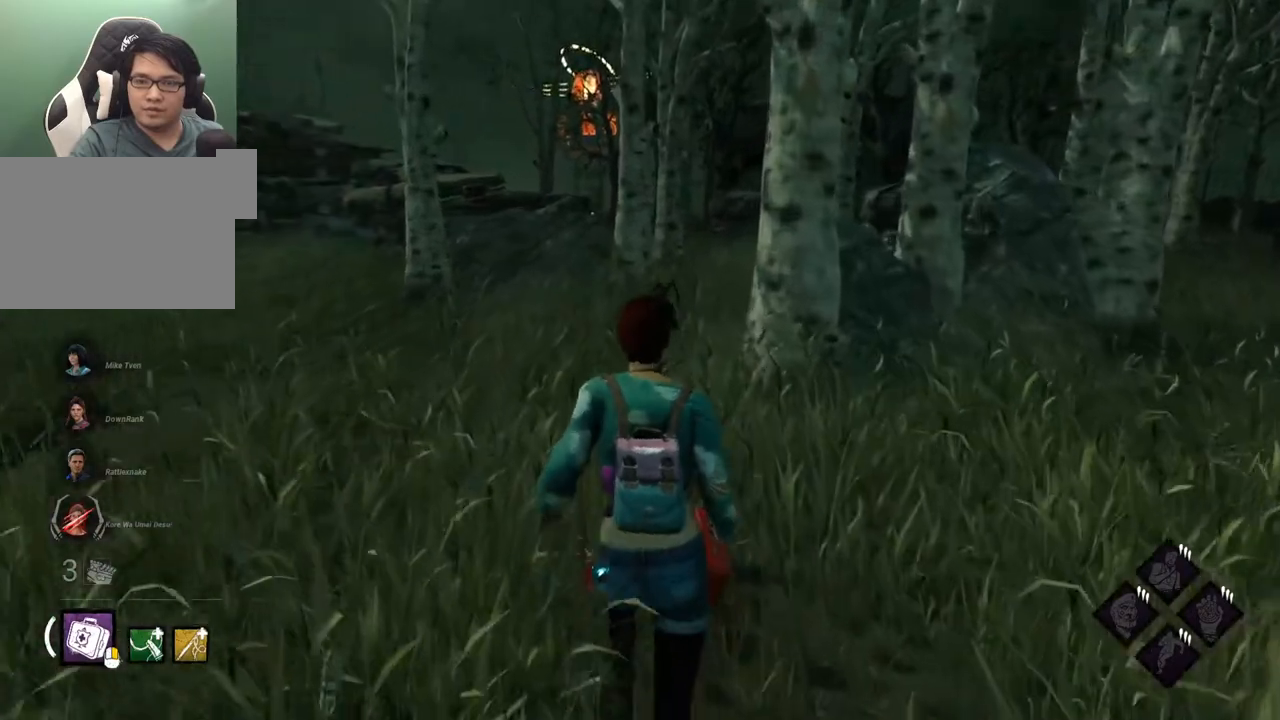
{"keys": ["shift", "w"], "mouse": [], "events": []}
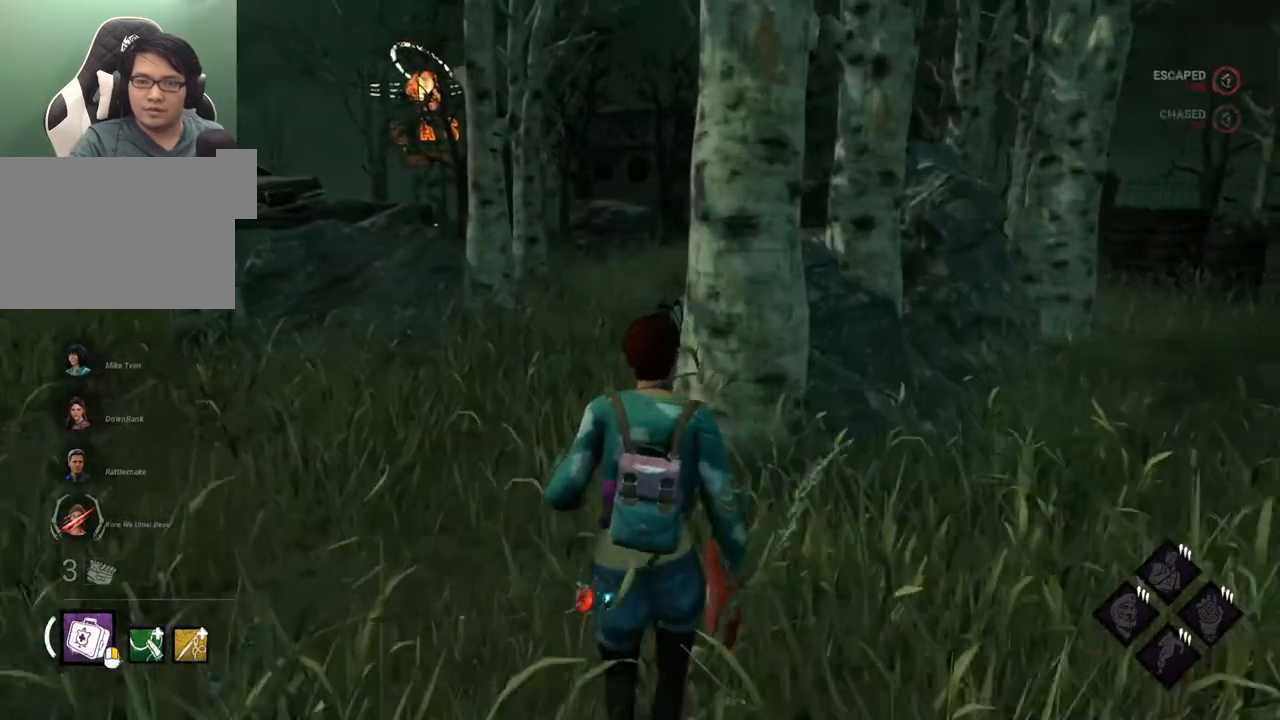
{"keys": ["a", "shift", "w"], "mouse": [], "events": [[150, "a", "down"]]}
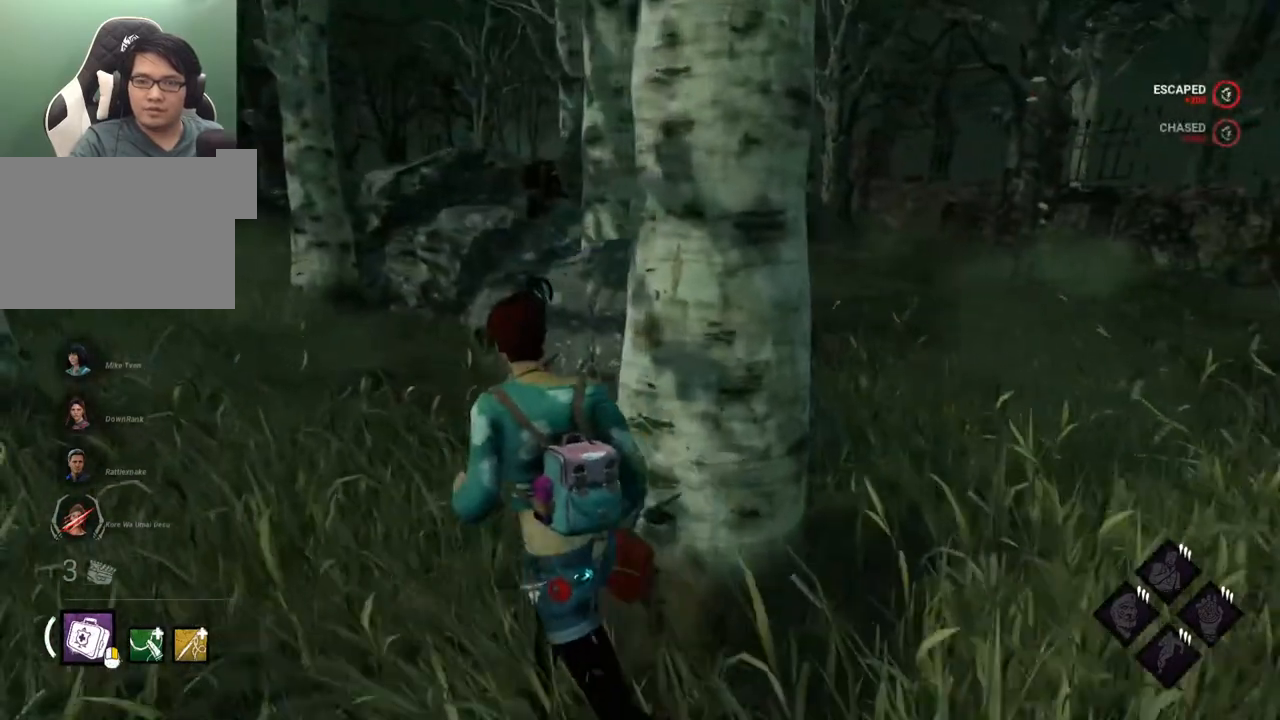
{"keys": ["a", "shift"], "mouse": [], "events": [[500, "w", "up"]]}
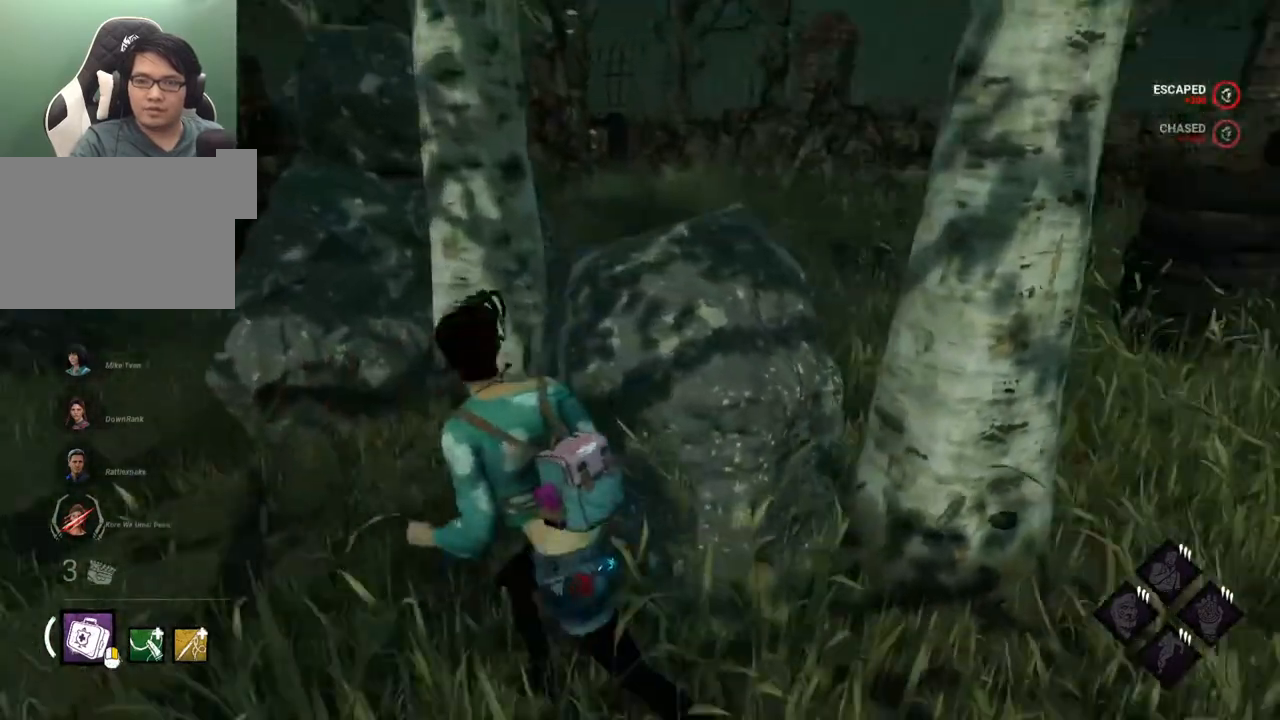
{"keys": ["a", "shift"], "mouse": [], "events": [[184, "s", "down"], [284, "s", "up"], [417, "s", "down"], [467, "s", "up"]]}
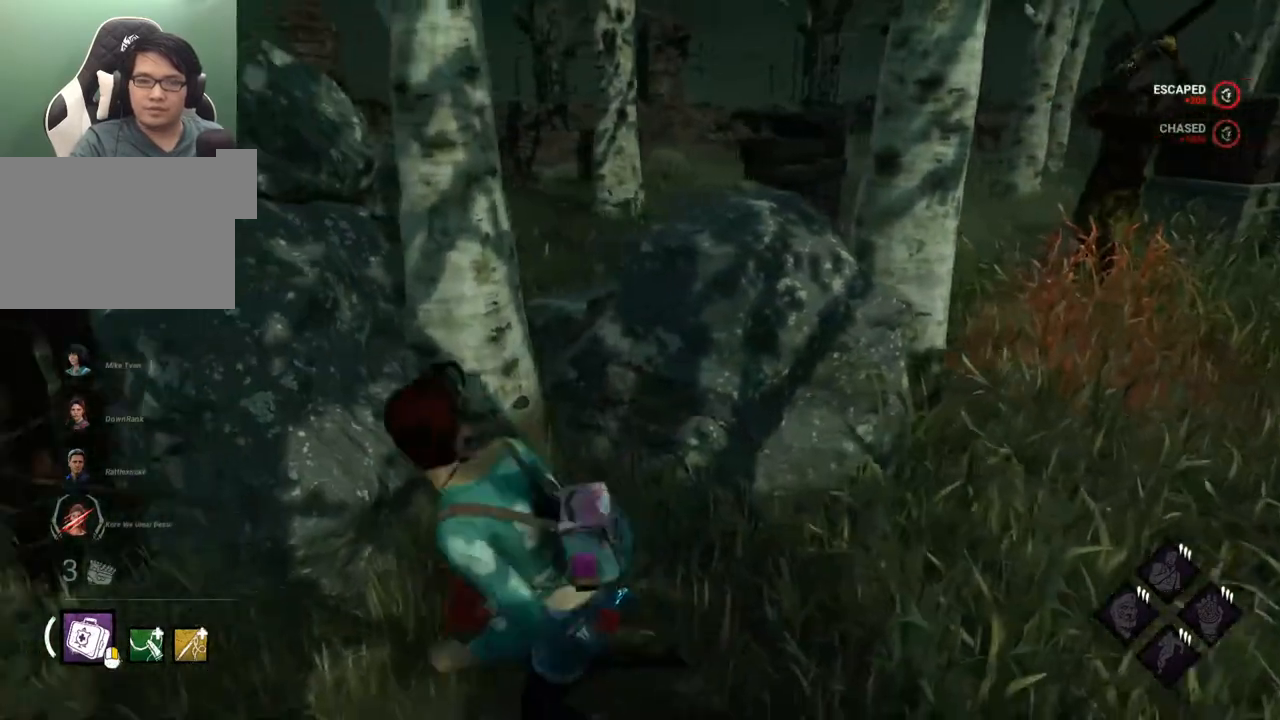
{"keys": ["a", "shift"], "mouse": [], "events": []}
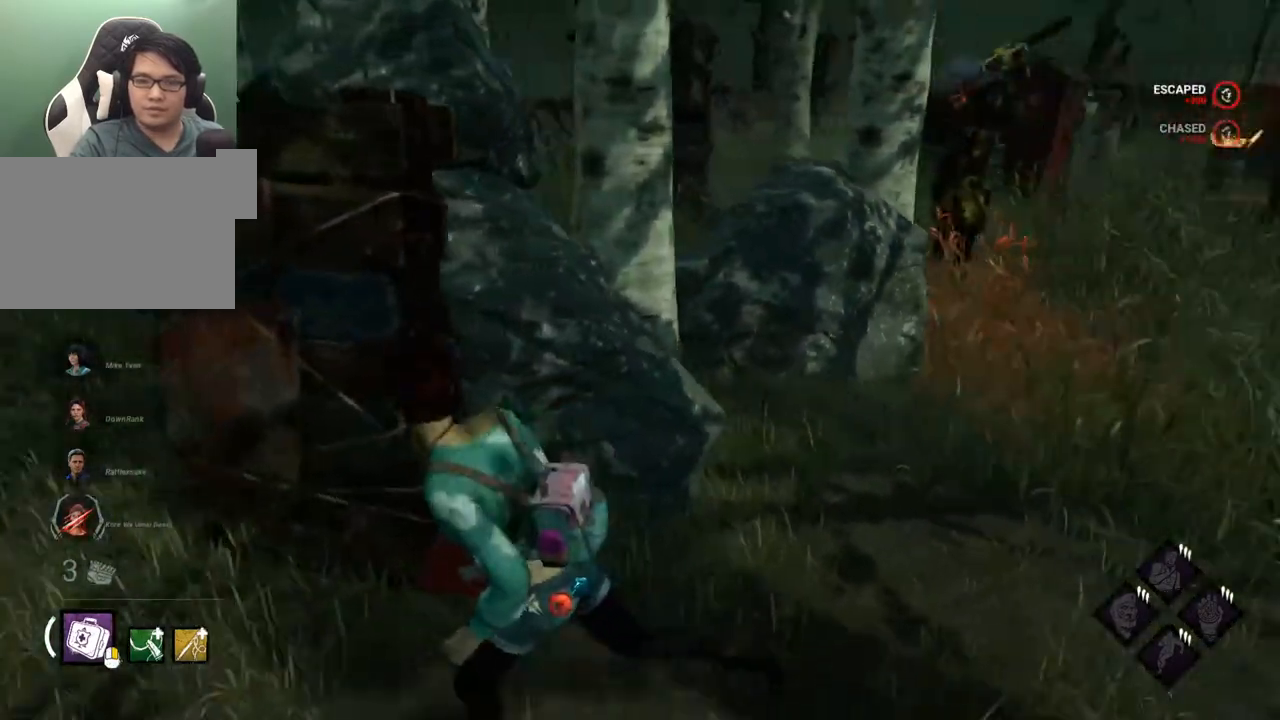
{"keys": ["a", "shift", "w"], "mouse": [], "events": [[34, "w", "down"], [167, "w", "up"], [267, "w", "down"]]}
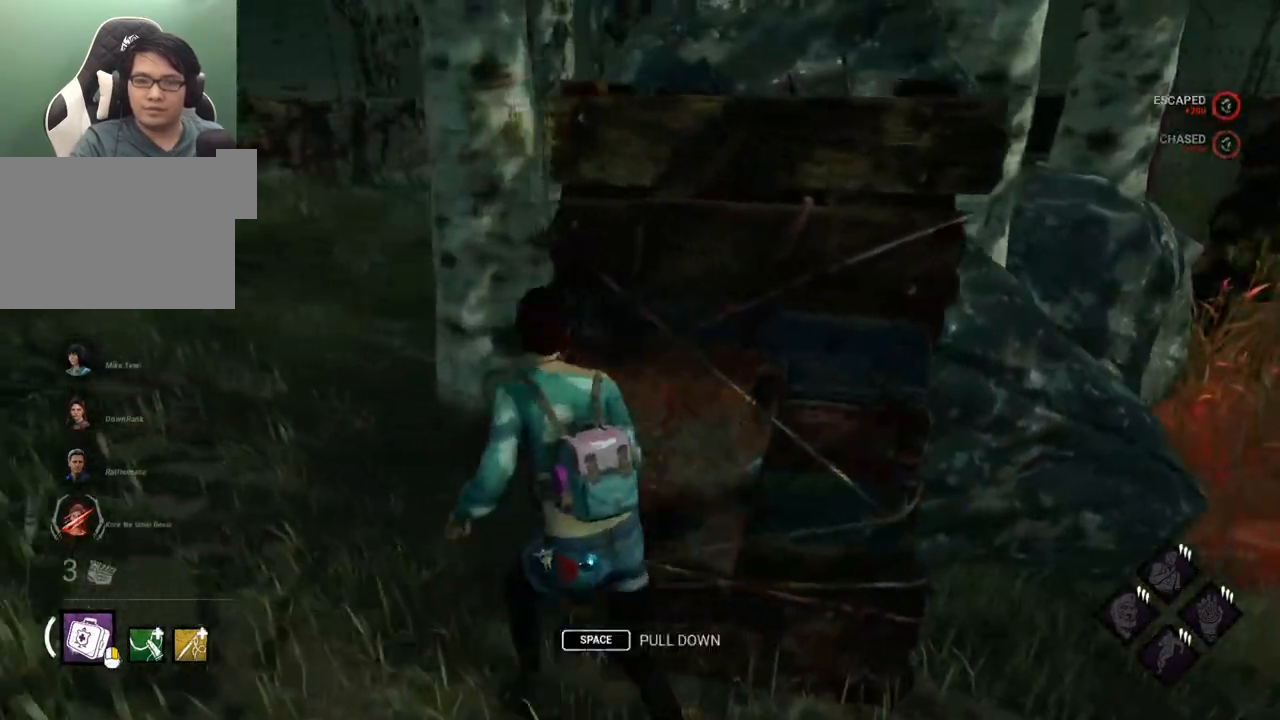
{"keys": ["a", "shift", "w"], "mouse": [], "events": []}
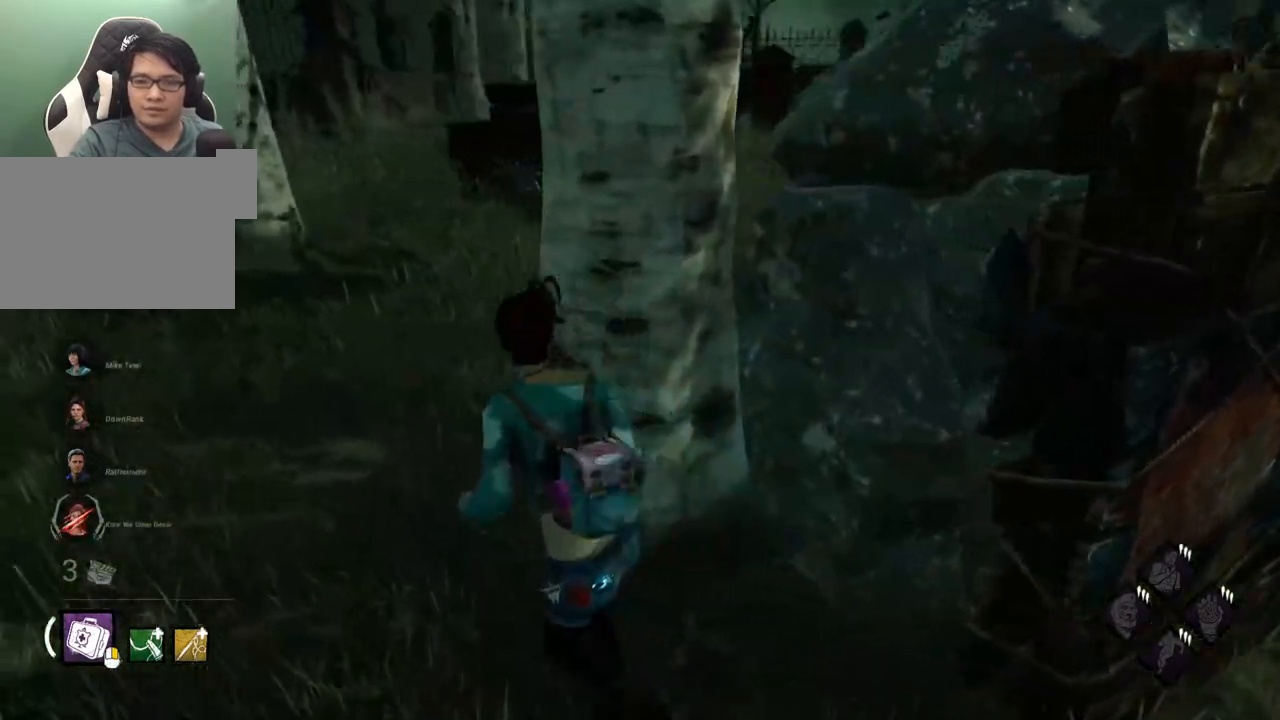
{"keys": ["a", "shift", "w"], "mouse": [], "events": []}
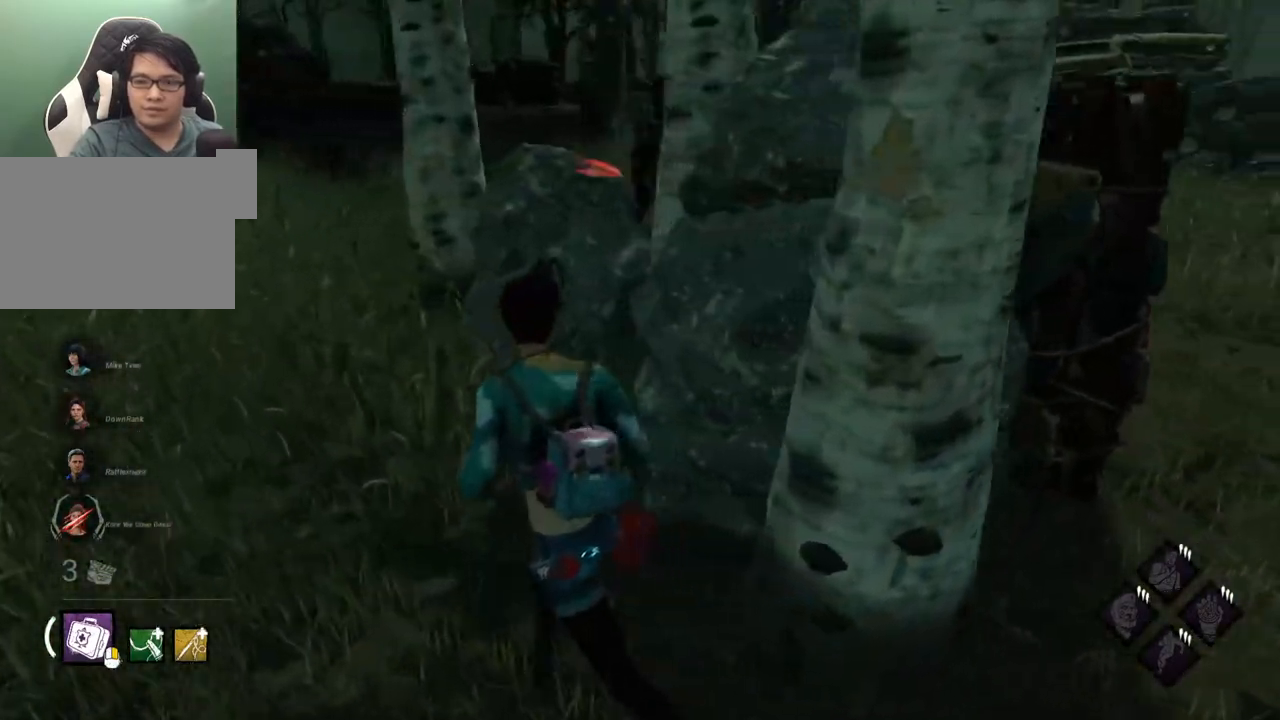
{"keys": ["d", "shift"], "mouse": [], "events": [[400, "d", "down"], [400, "w", "up"], [450, "a", "up"]]}
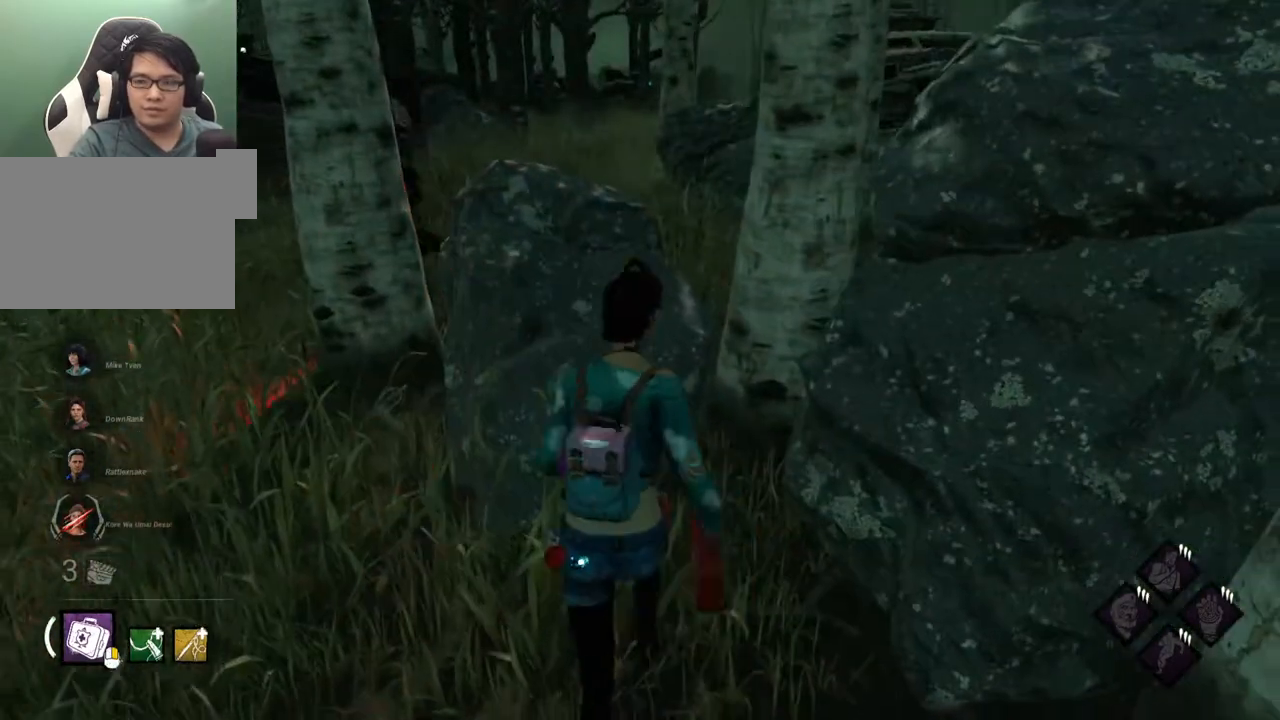
{"keys": ["d", "s", "shift"], "mouse": [], "events": [[50, "s", "down"]]}
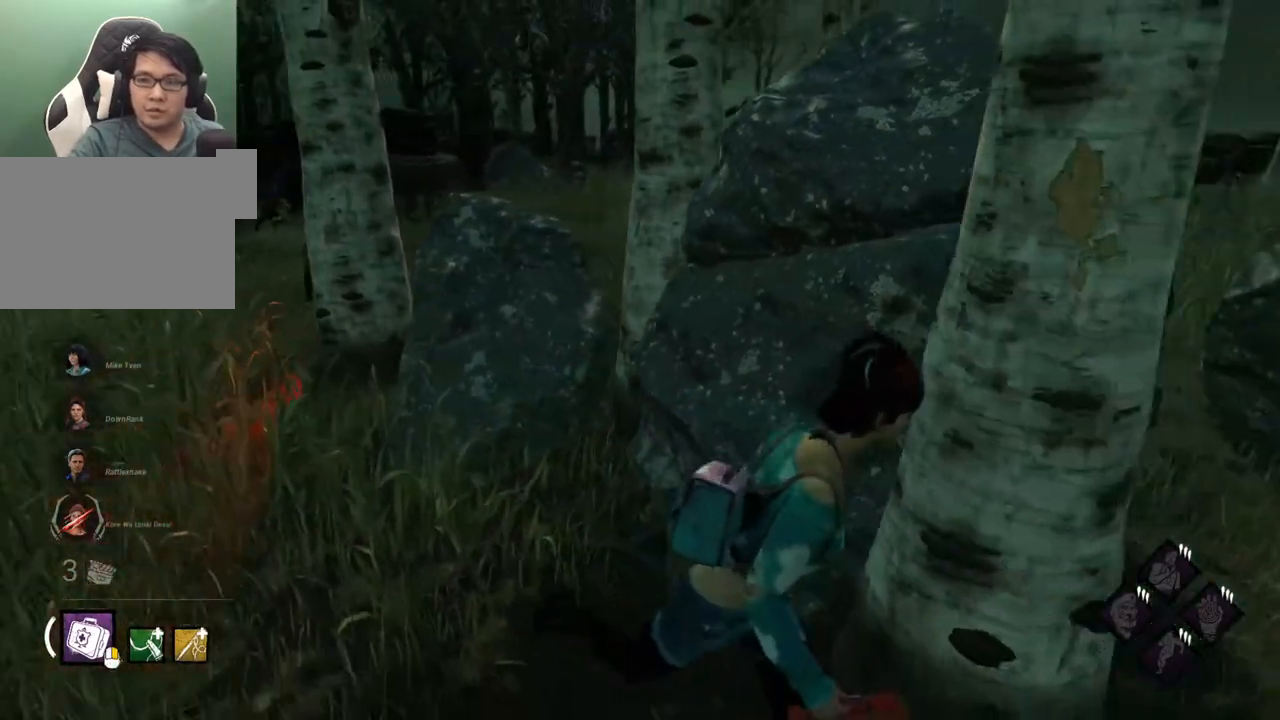
{"keys": ["shift", "w"], "mouse": [], "events": [[67, "s", "up"], [350, "w", "down"], [434, "d", "up"]]}
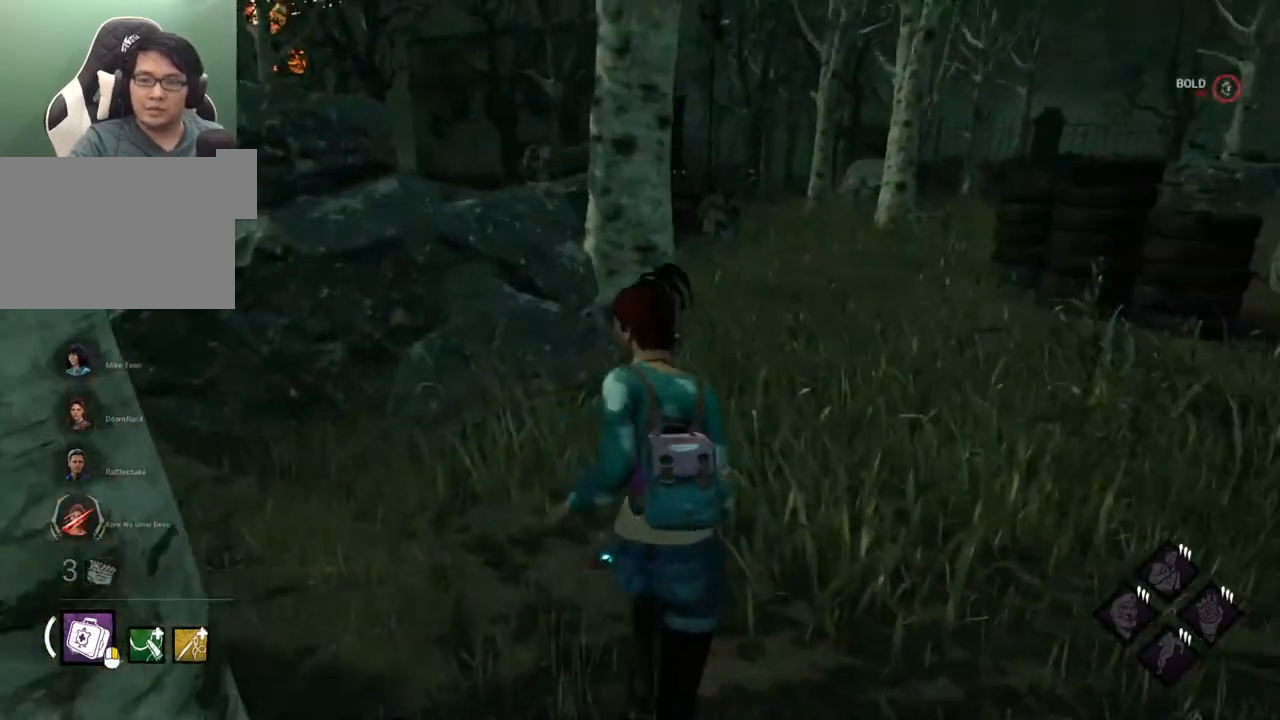
{"keys": ["shift", "w"], "mouse": [], "events": [[217, "d", "down"], [317, "d", "up"]]}
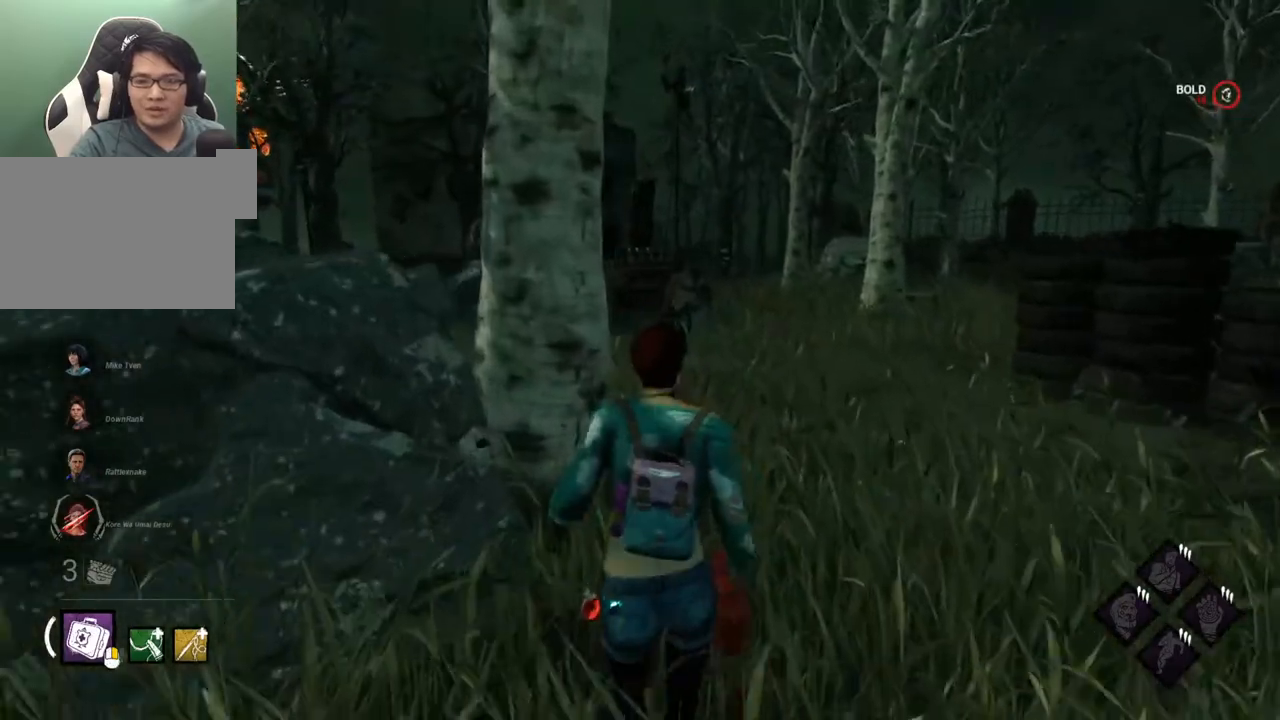
{"keys": ["shift", "w"], "mouse": [], "events": [[284, "d", "down"], [384, "d", "up"]]}
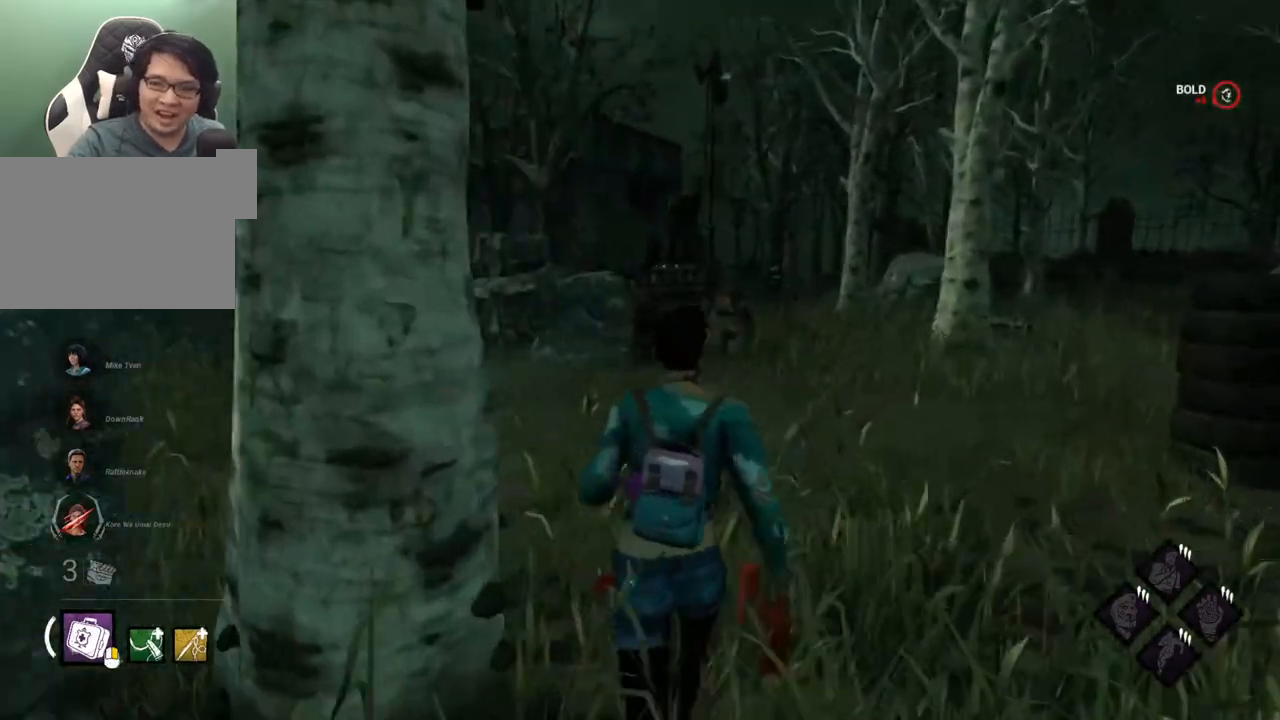
{"keys": ["shift", "w"], "mouse": [], "events": []}
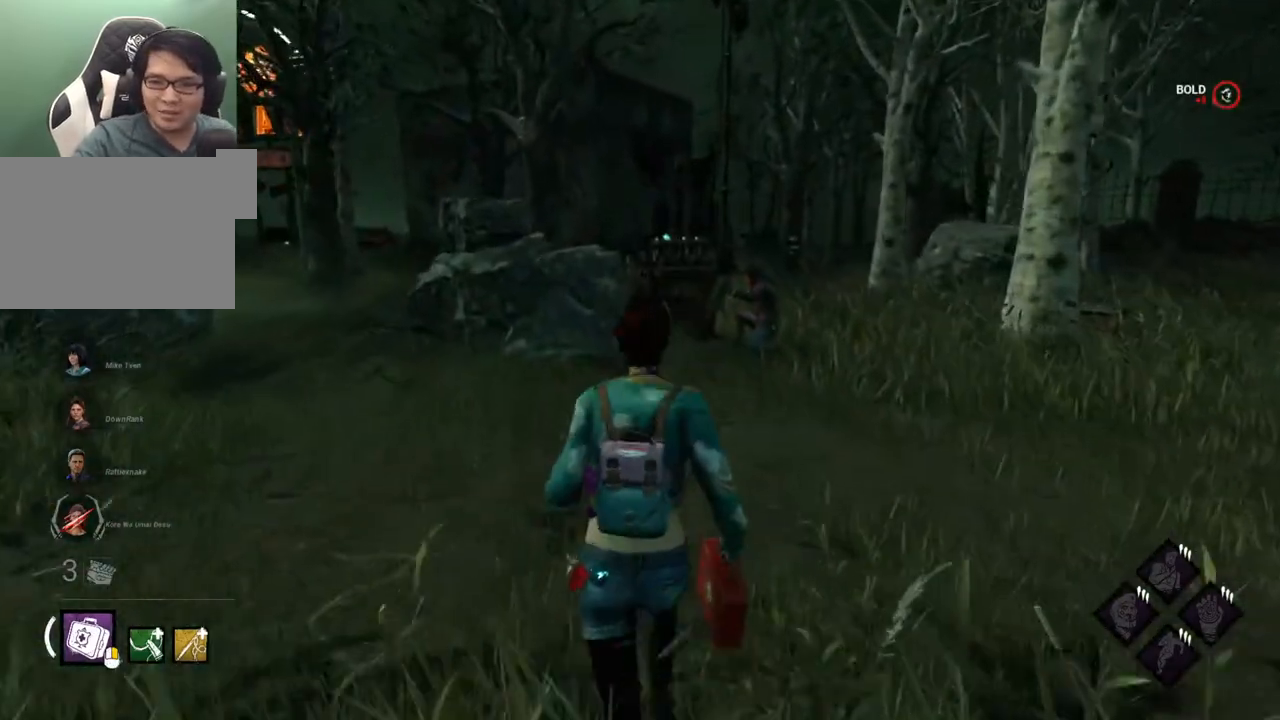
{"keys": ["d", "shift", "w"], "mouse": [], "events": [[450, "d", "down"]]}
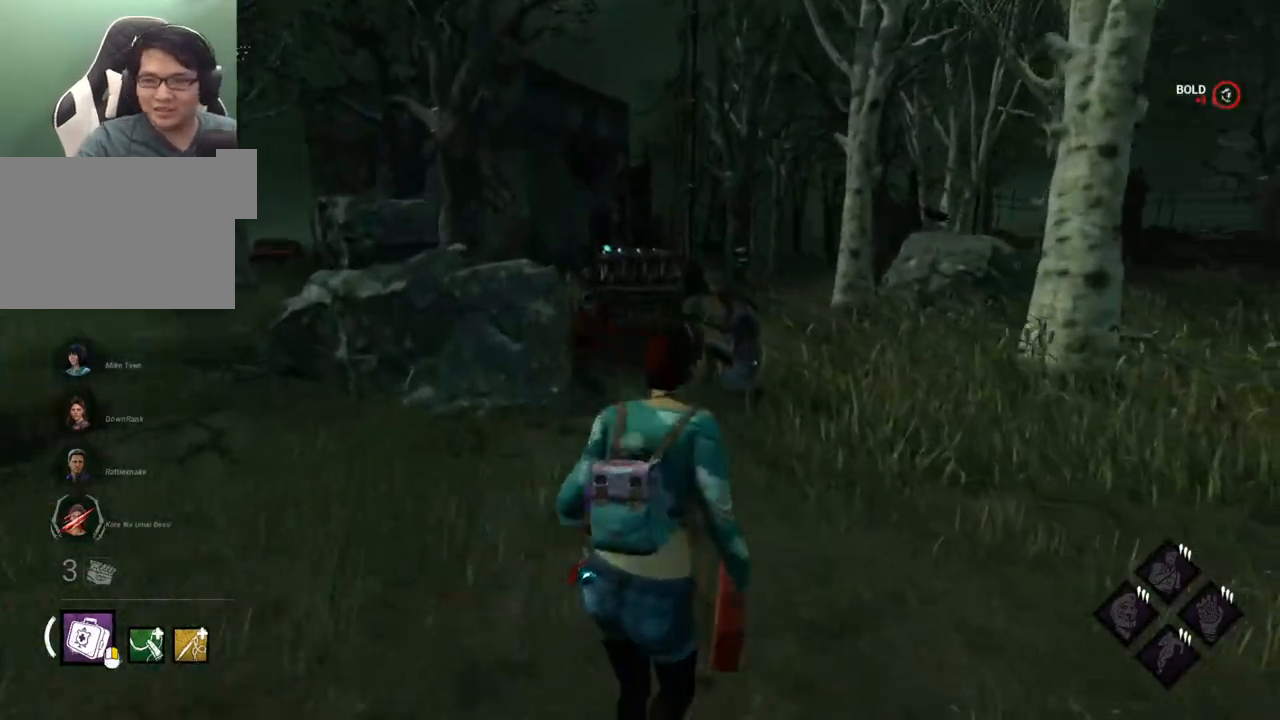
{"keys": ["d", "shift", "w"], "mouse": [], "events": [[100, "d", "up"], [467, "d", "down"]]}
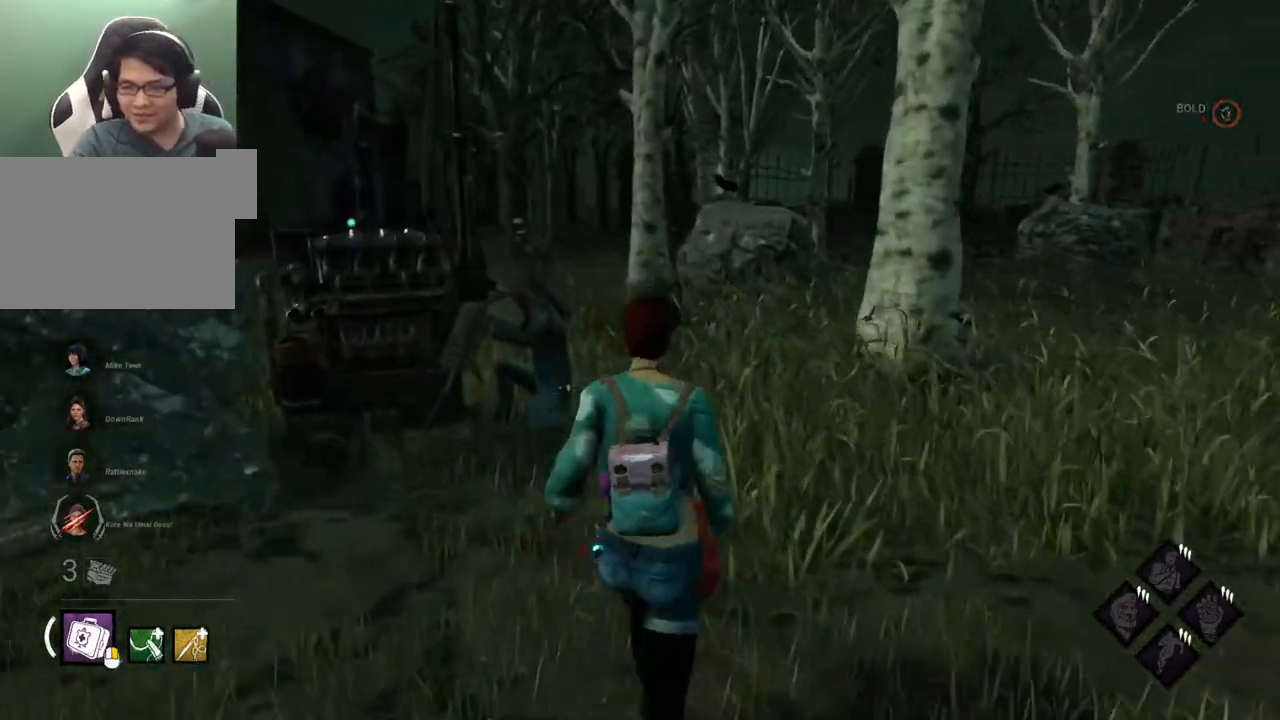
{"keys": ["shift", "w"], "mouse": [], "events": [[17, "d", "up"]]}
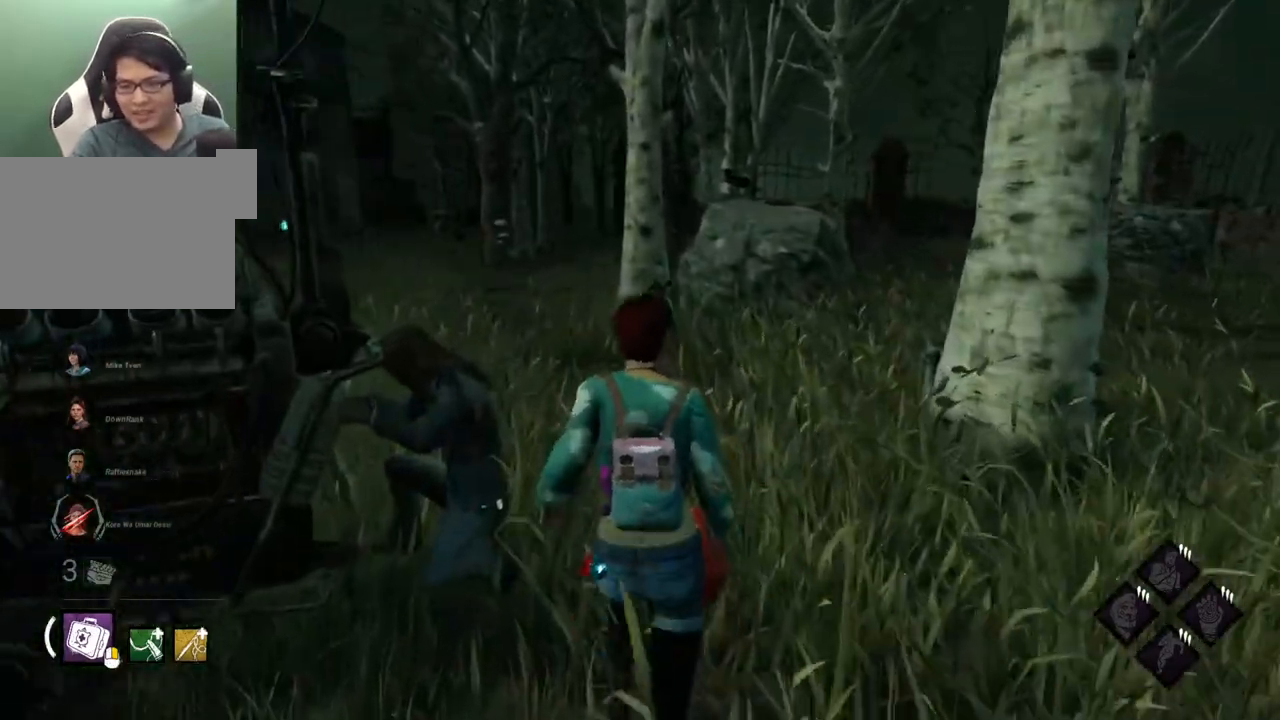
{"keys": ["shift", "w"], "mouse": [], "events": []}
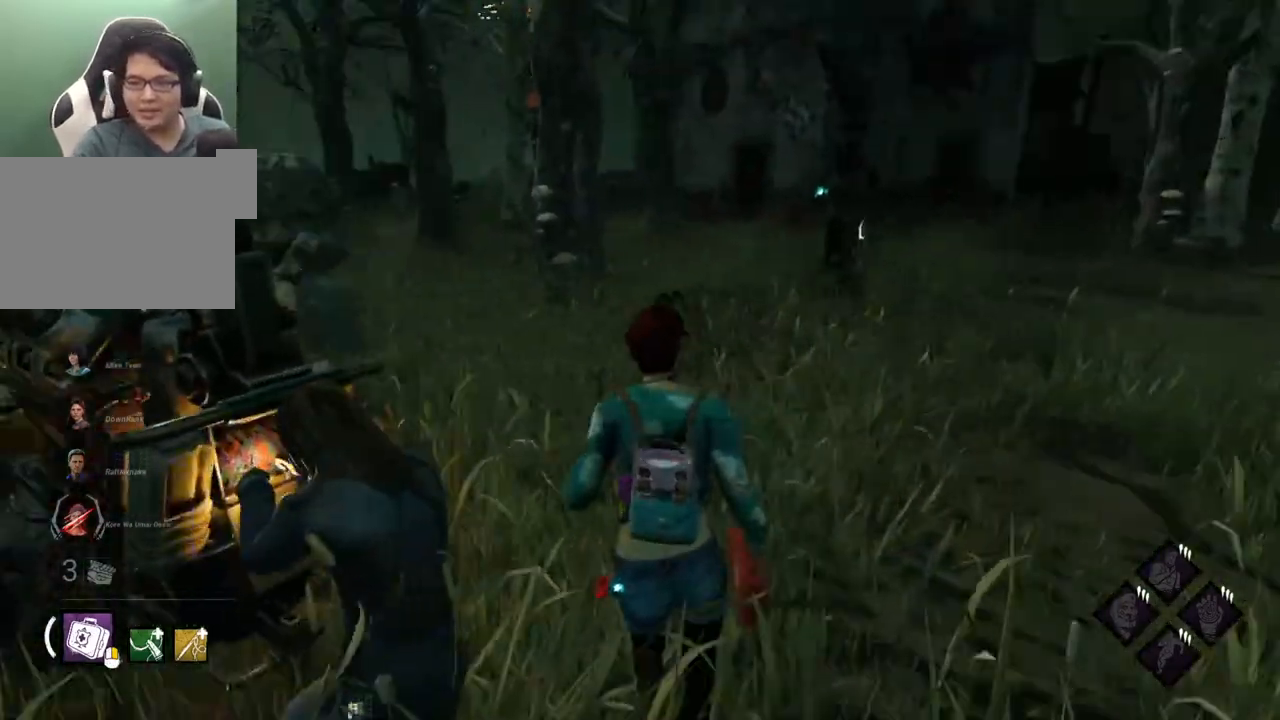
{"keys": ["d", "s", "shift"], "mouse": [], "events": [[50, "d", "down"], [134, "w", "up"], [384, "s", "down"]]}
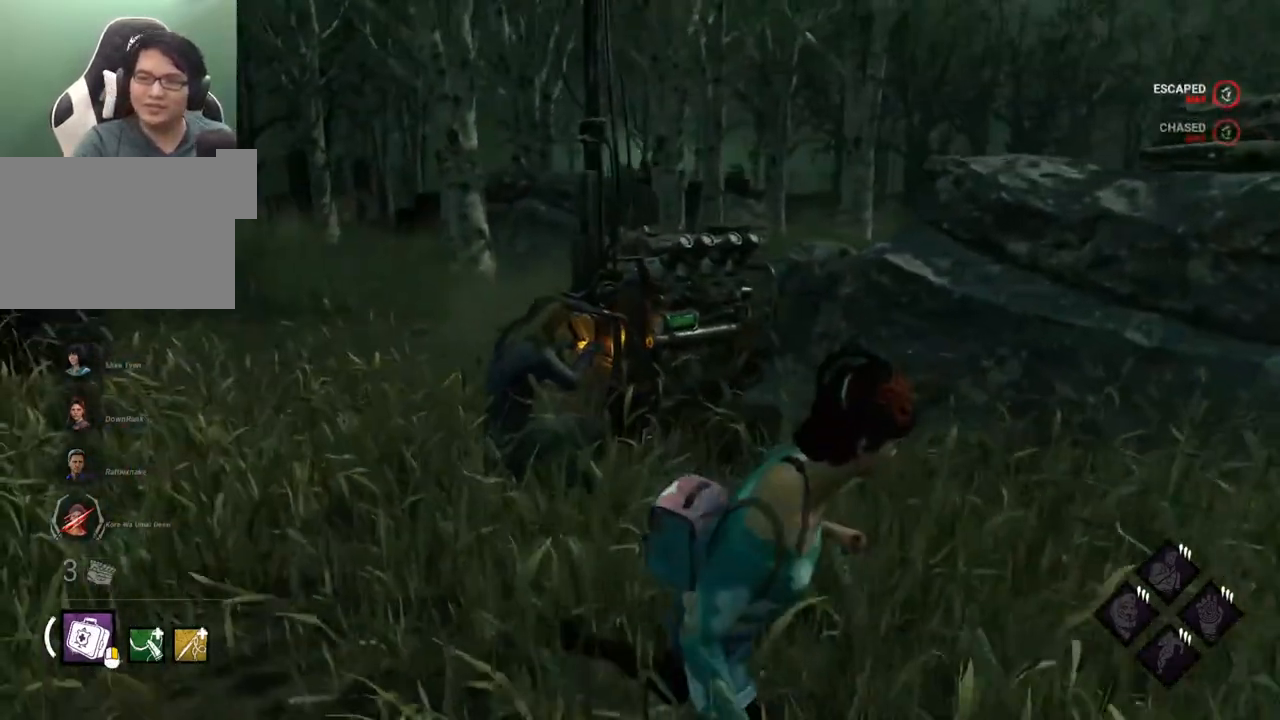
{"keys": ["d", "shift"], "mouse": [], "events": [[384, "s", "up"]]}
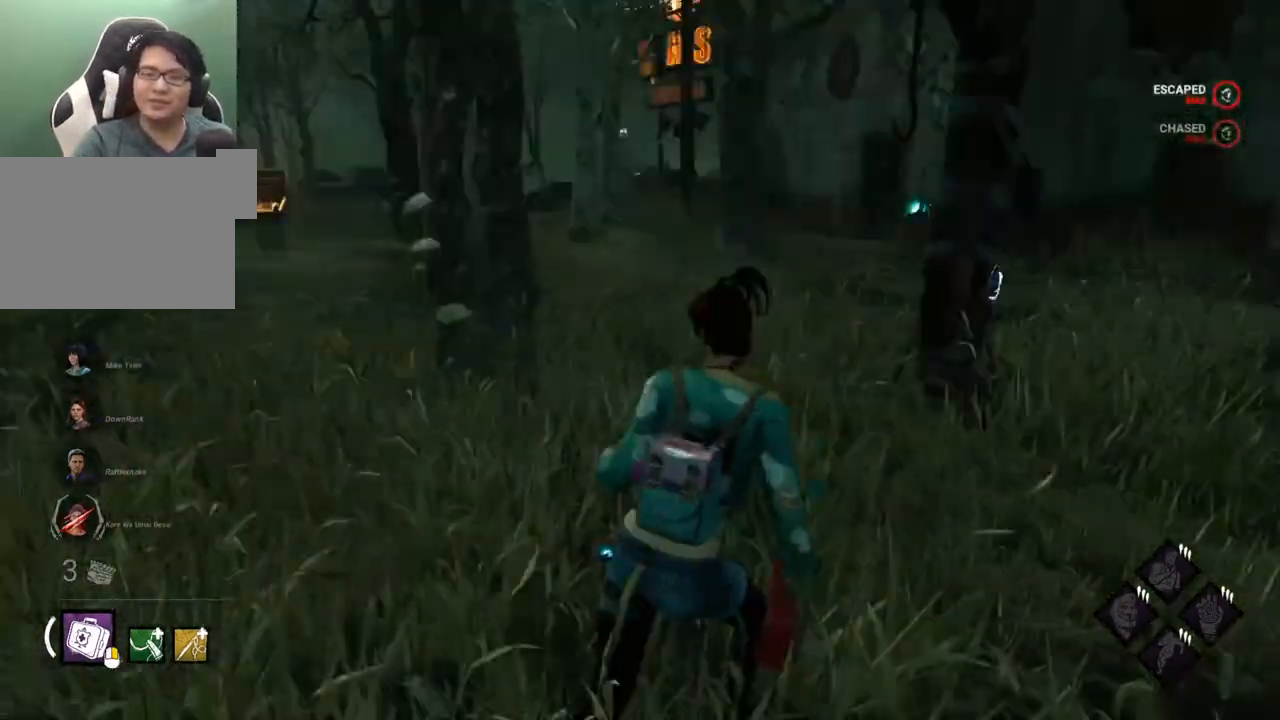
{"keys": ["d", "shift", "w"], "mouse": [], "events": [[34, "w", "down"], [84, "d", "up"], [217, "d", "down"], [367, "d", "up"], [500, "d", "down"]]}
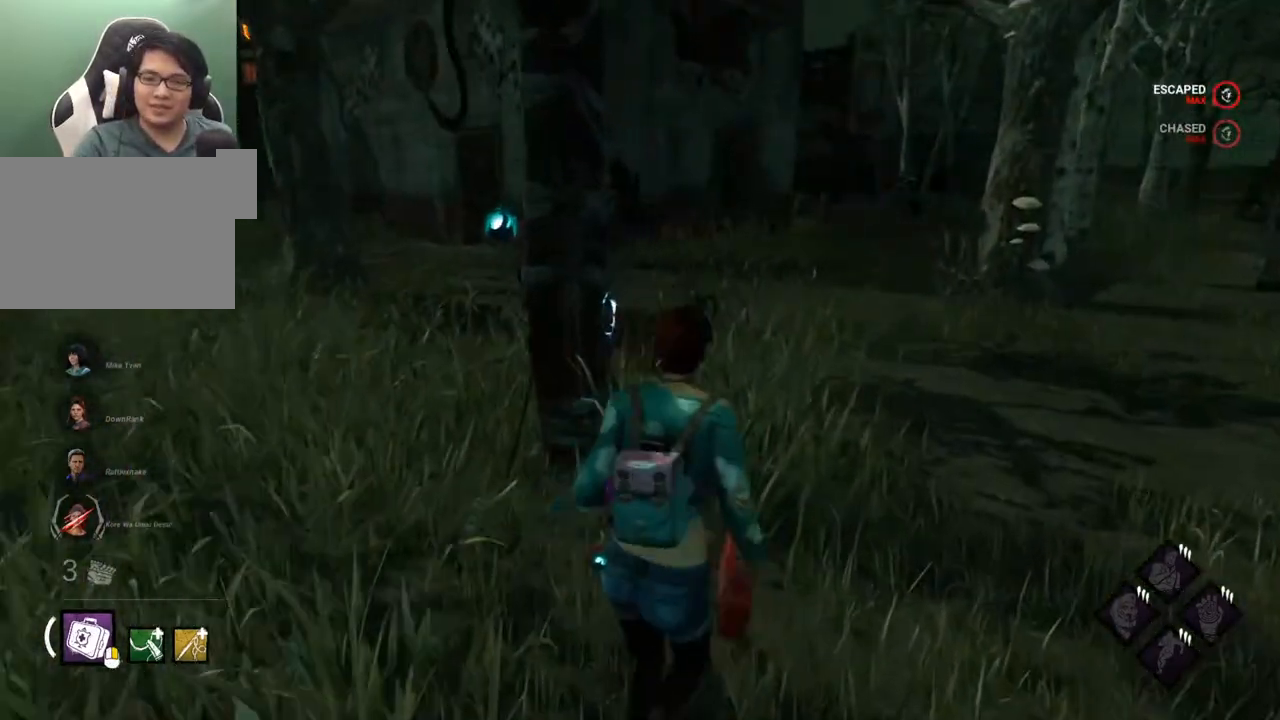
{"keys": ["d", "s", "shift"], "mouse": [], "events": [[100, "d", "up"], [184, "d", "down"], [284, "w", "up"], [467, "s", "down"]]}
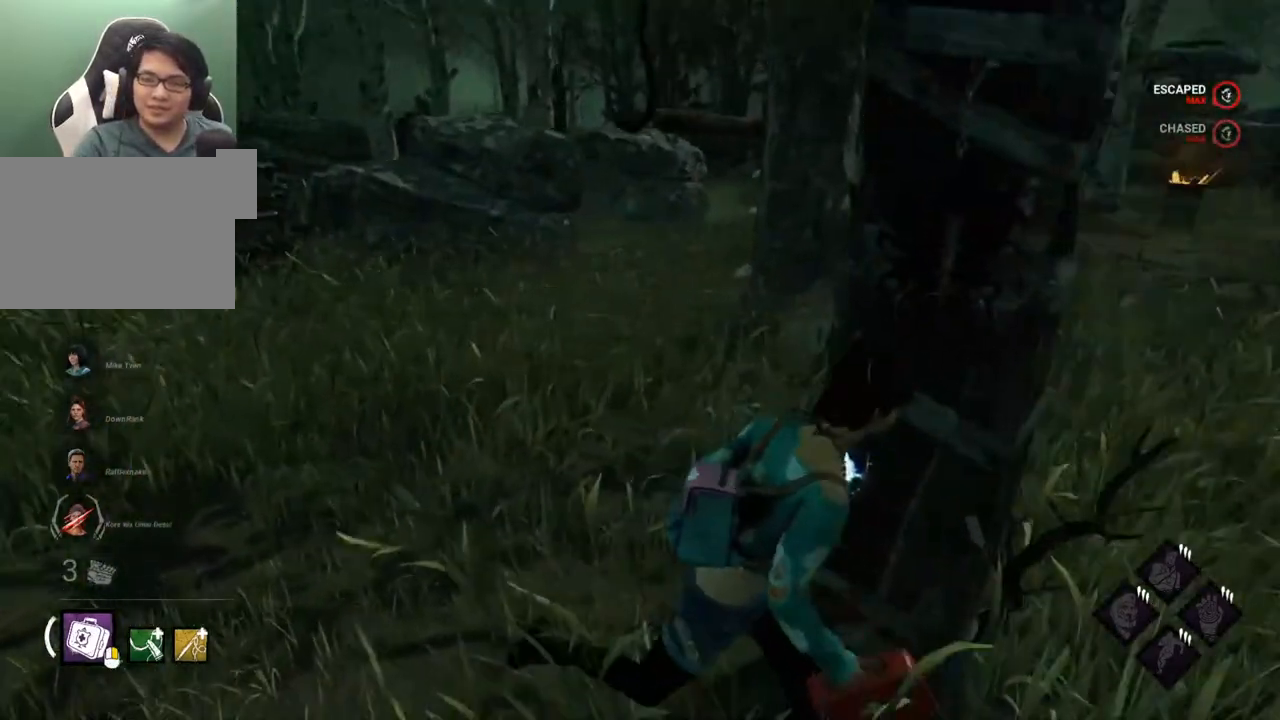
{"keys": ["d", "s", "shift"], "mouse": [], "events": []}
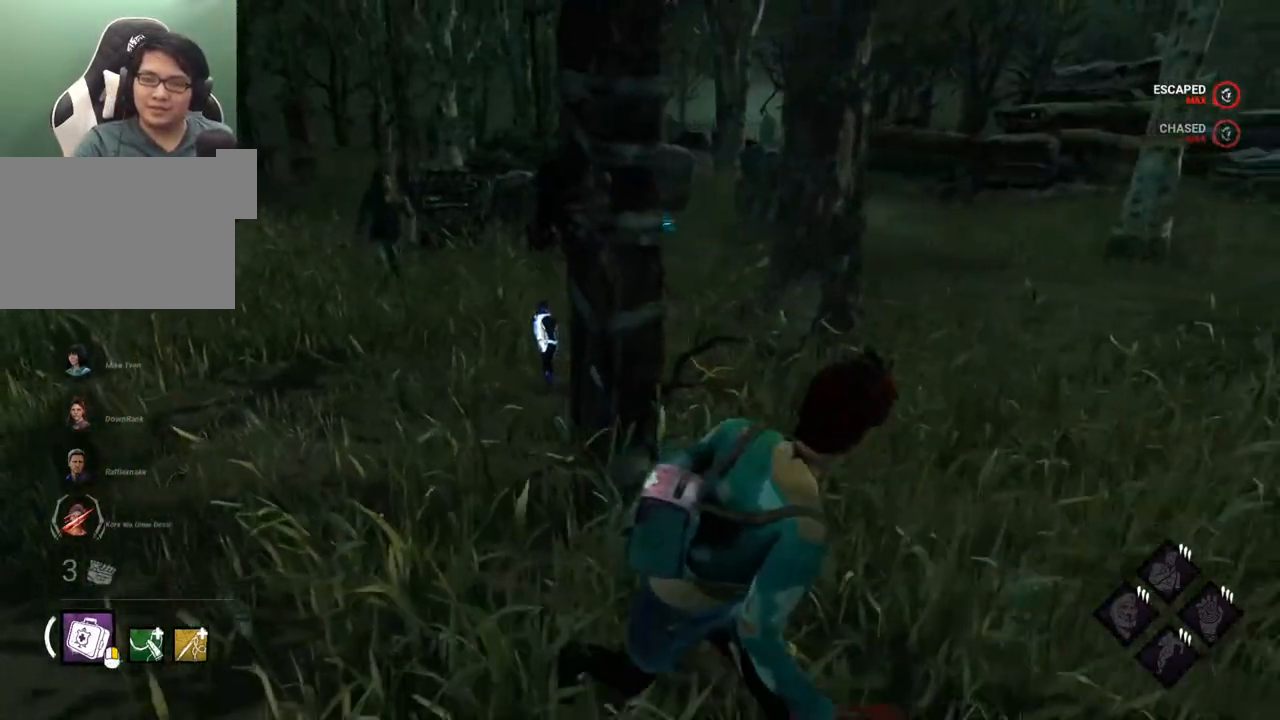
{"keys": ["shift", "w"], "mouse": [], "events": [[84, "s", "up"], [167, "w", "down"], [267, "d", "up"], [400, "d", "down"], [500, "d", "up"]]}
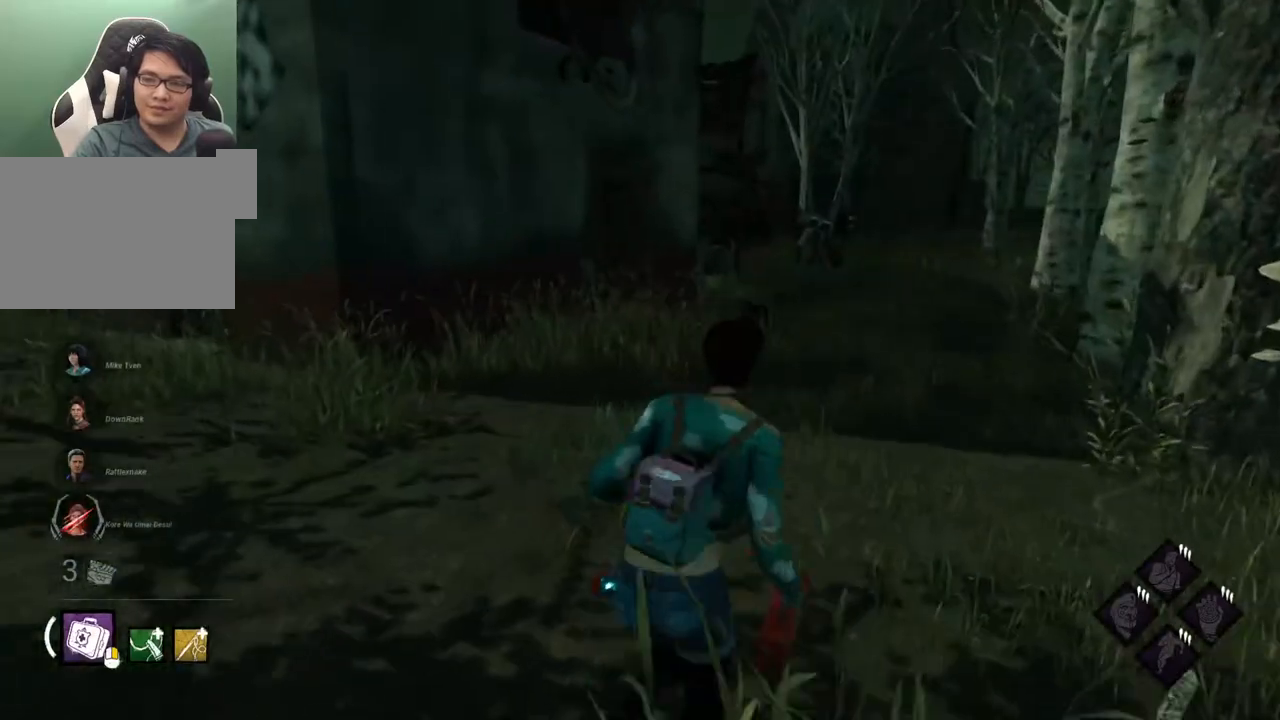
{"keys": ["d", "shift", "w"], "mouse": [], "events": [[284, "d", "down"]]}
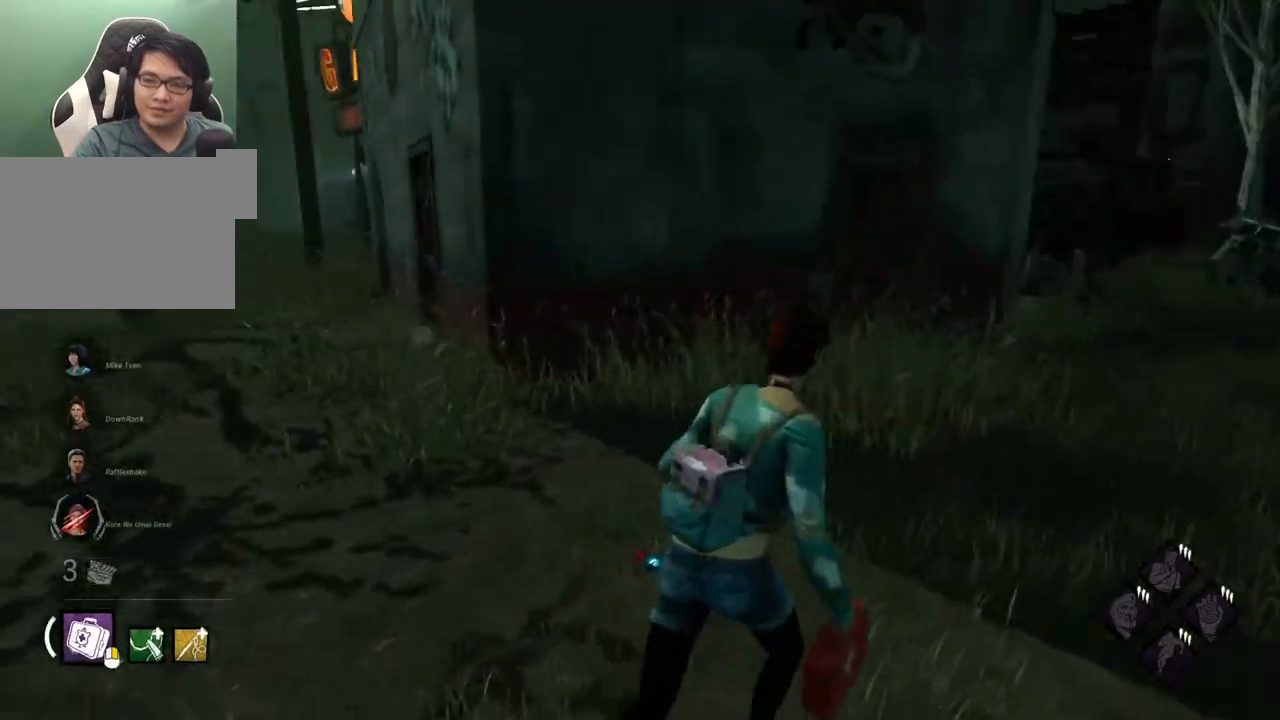
{"keys": ["d", "s", "shift"], "mouse": [], "events": [[150, "w", "up"], [434, "s", "down"]]}